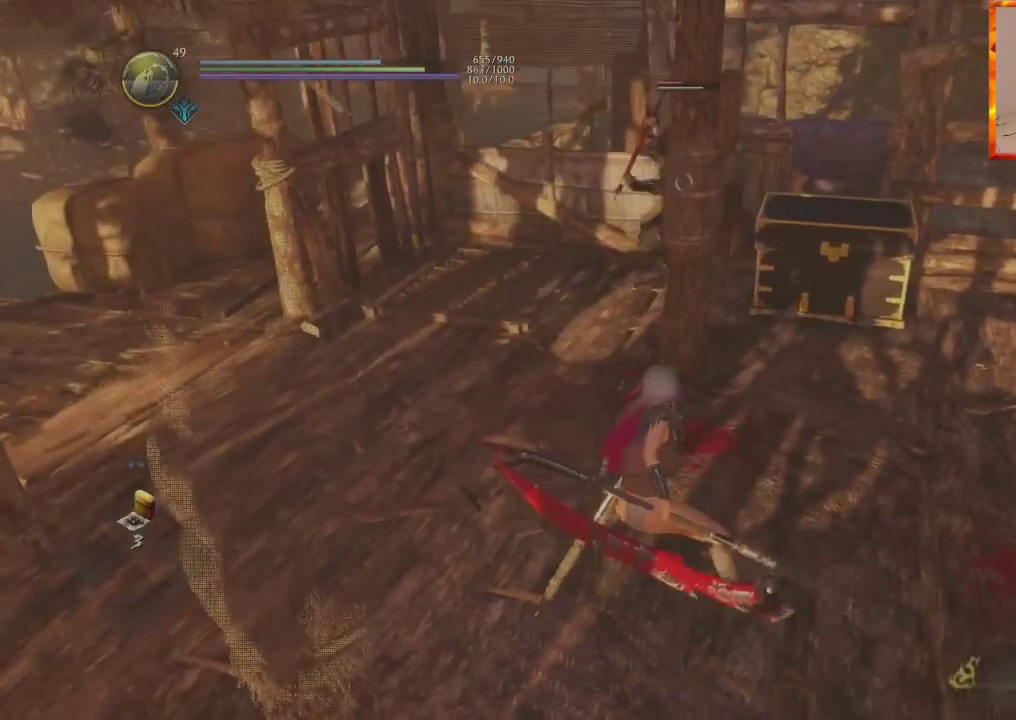
Gameplay with a controller (PlayStation layout); each line is a JSON object with the inputs held at the frame after it. "events" lists button and stick changes between this image and that frame as [ms after this image, input, new state], when the widget could be followed in between.
{"buttons": [], "left_stick": "center", "right_stick": "center", "events": []}
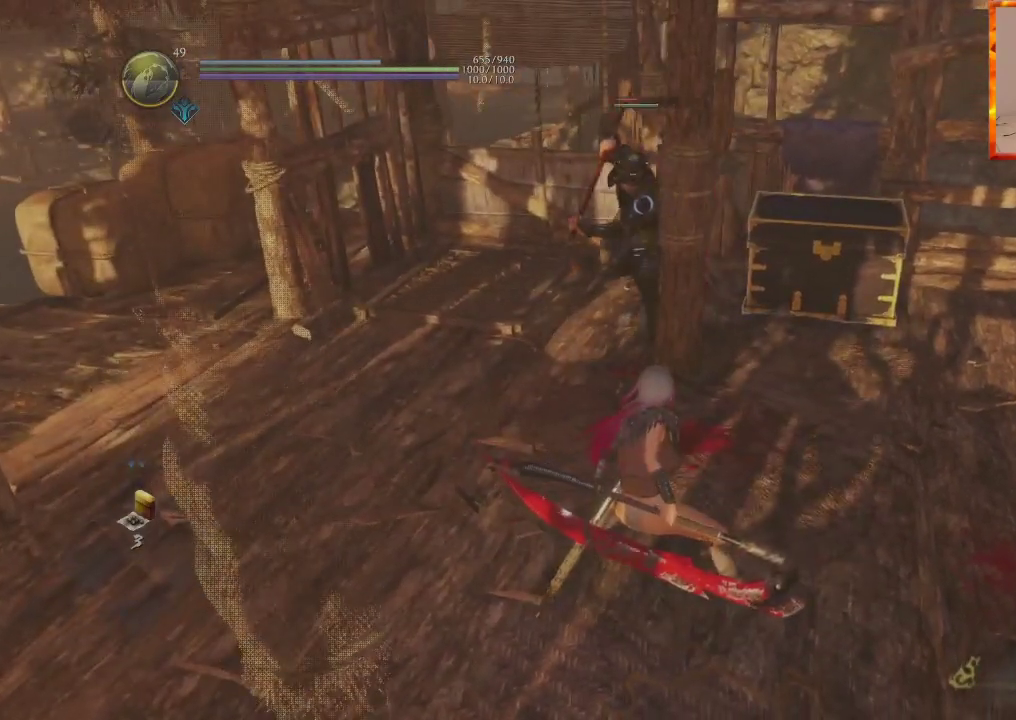
{"buttons": ["L1"], "left_stick": "up-left", "right_stick": "center", "events": [[283, "L1", "down"], [283, "left_stick", "up-left"]]}
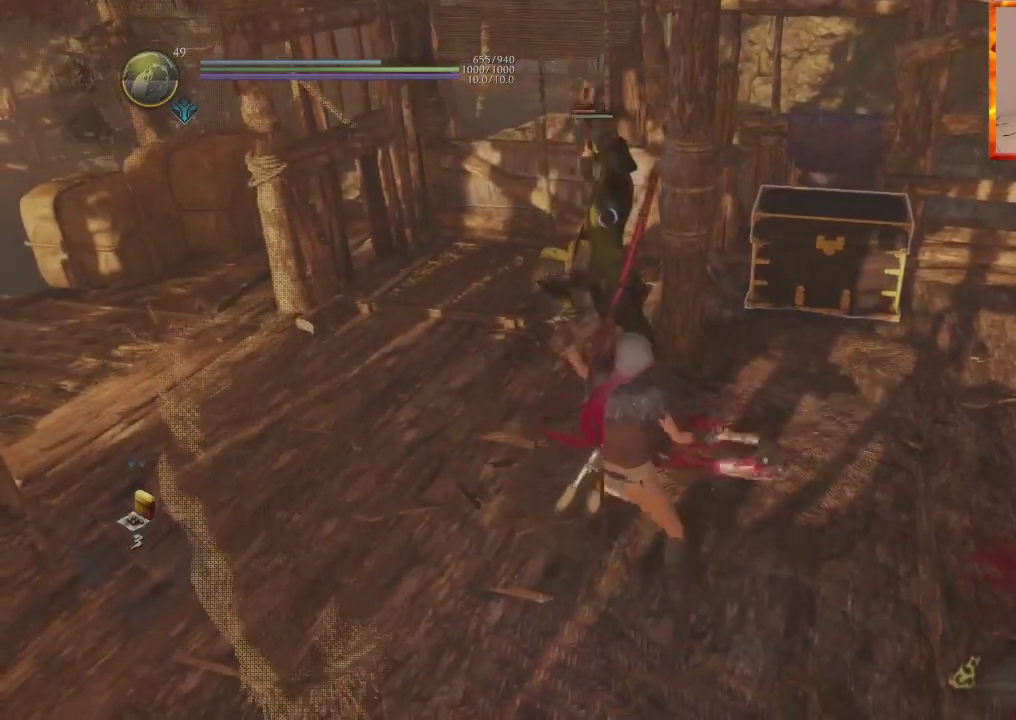
{"buttons": ["SQUARE", "R1"], "left_stick": "up", "right_stick": "center", "events": [[117, "CROSS", "down"], [250, "left_stick", "up"], [317, "CROSS", "up"], [383, "L1", "up"], [383, "R1", "down"], [417, "SQUARE", "down"]]}
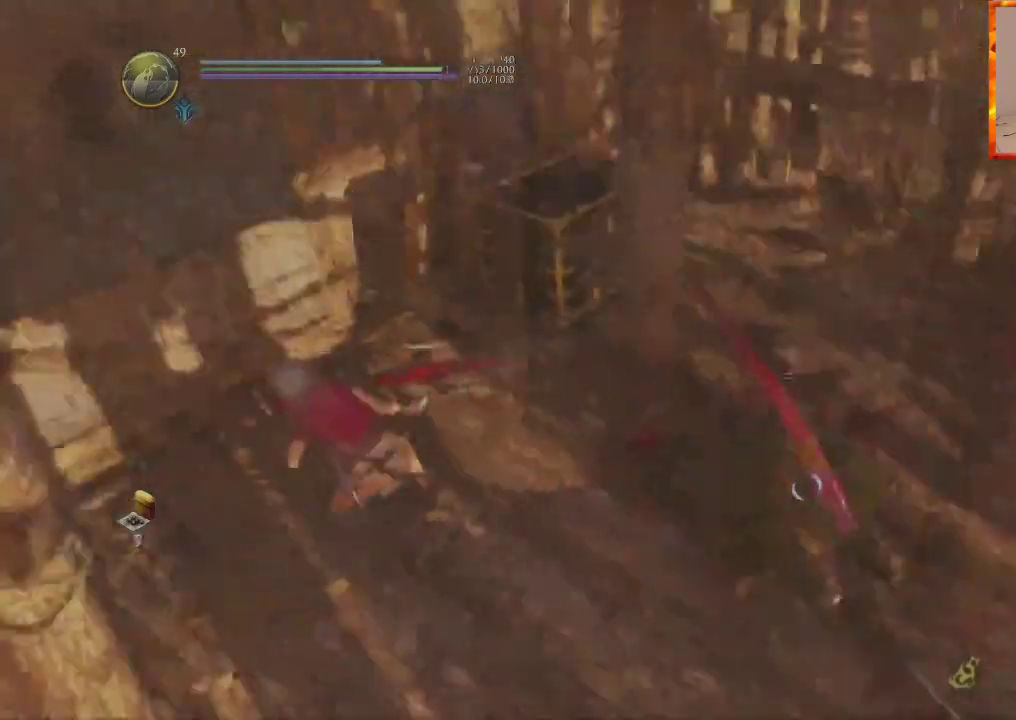
{"buttons": [], "left_stick": "up", "right_stick": "center", "events": [[50, "SQUARE", "up"], [83, "R1", "up"], [133, "SQUARE", "down"], [283, "SQUARE", "up"]]}
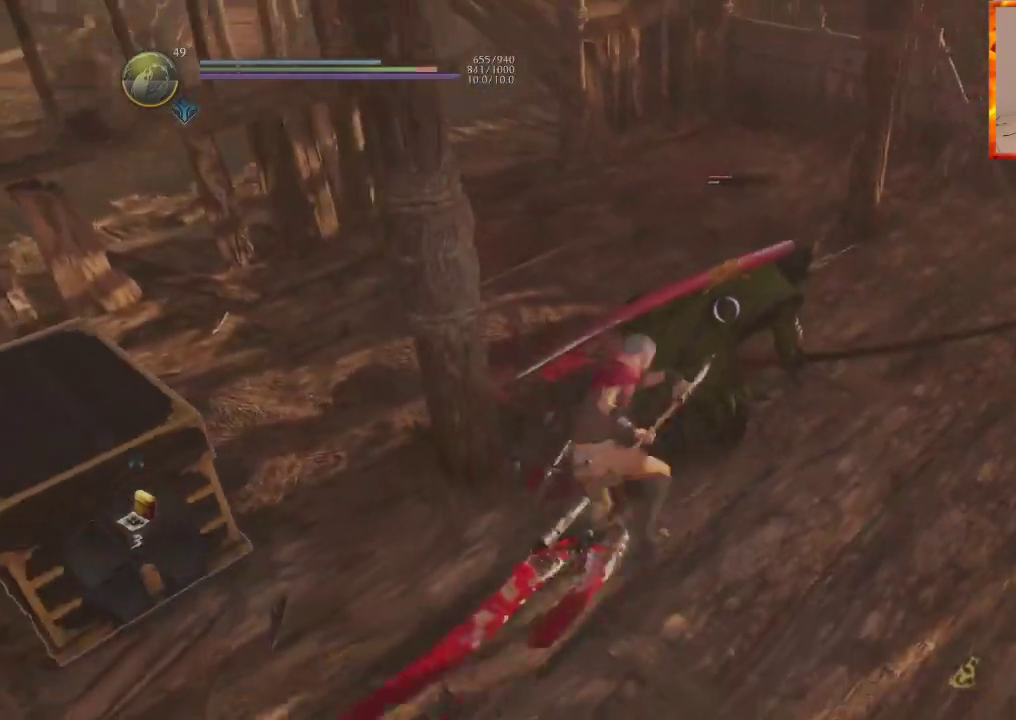
{"buttons": [], "left_stick": "center", "right_stick": "center", "events": [[33, "TRIANGLE", "down"], [183, "TRIANGLE", "up"], [233, "TRIANGLE", "down"], [267, "left_stick", "center"], [417, "TRIANGLE", "up"]]}
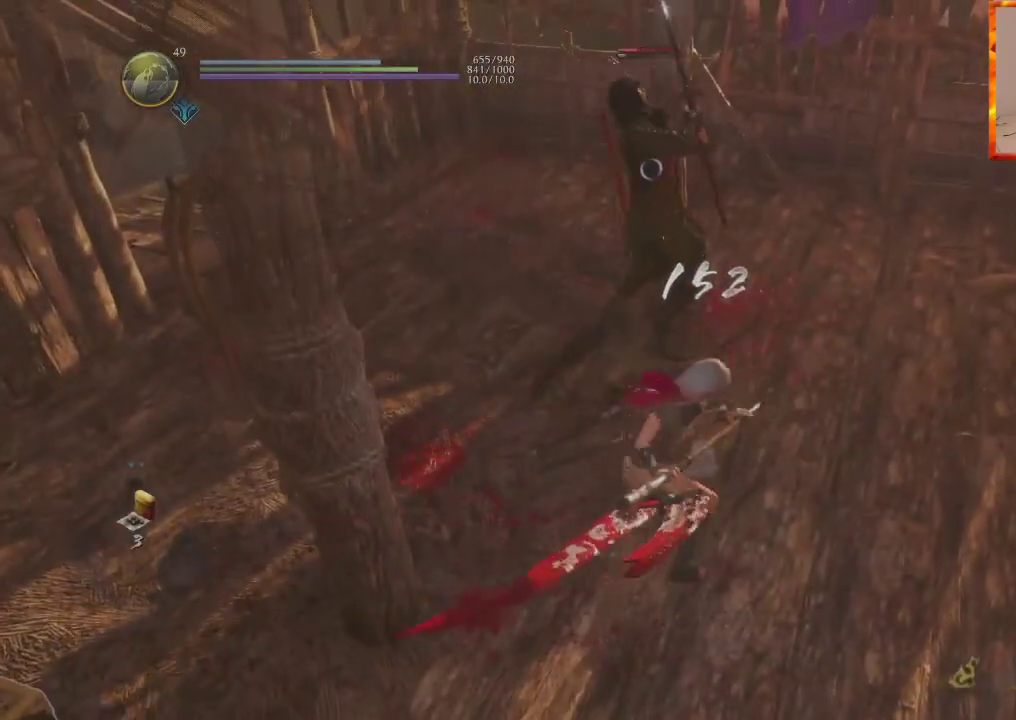
{"buttons": [], "left_stick": "center", "right_stick": "center", "events": []}
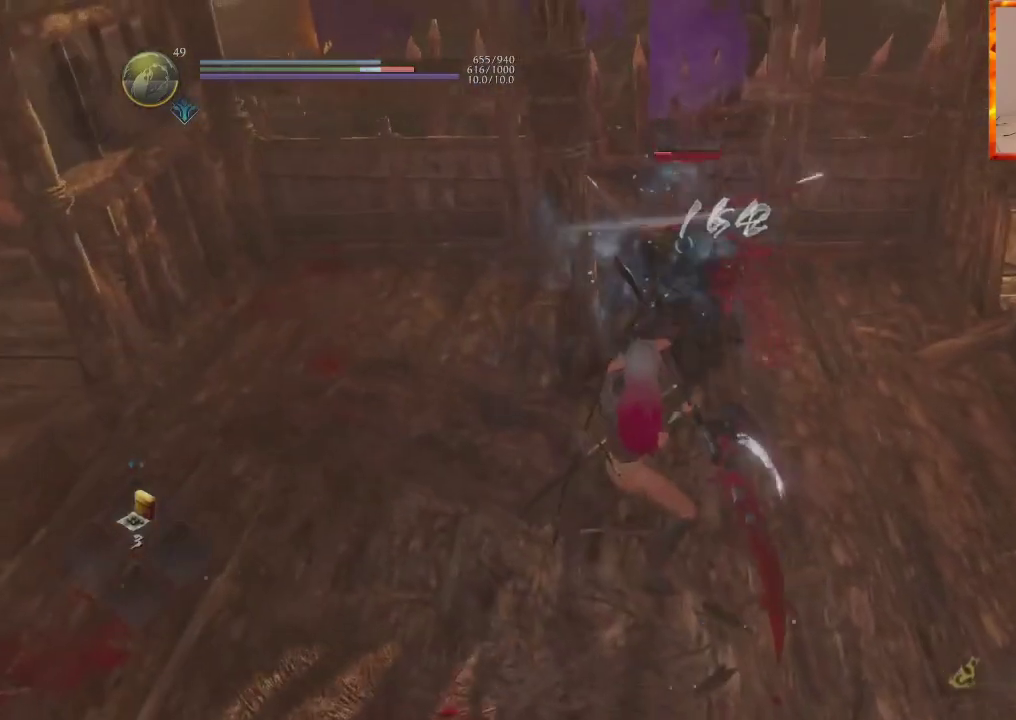
{"buttons": [], "left_stick": "center", "right_stick": "center", "events": [[17, "R1", "down"], [33, "CROSS", "down"], [183, "CROSS", "up"], [200, "R1", "up"]]}
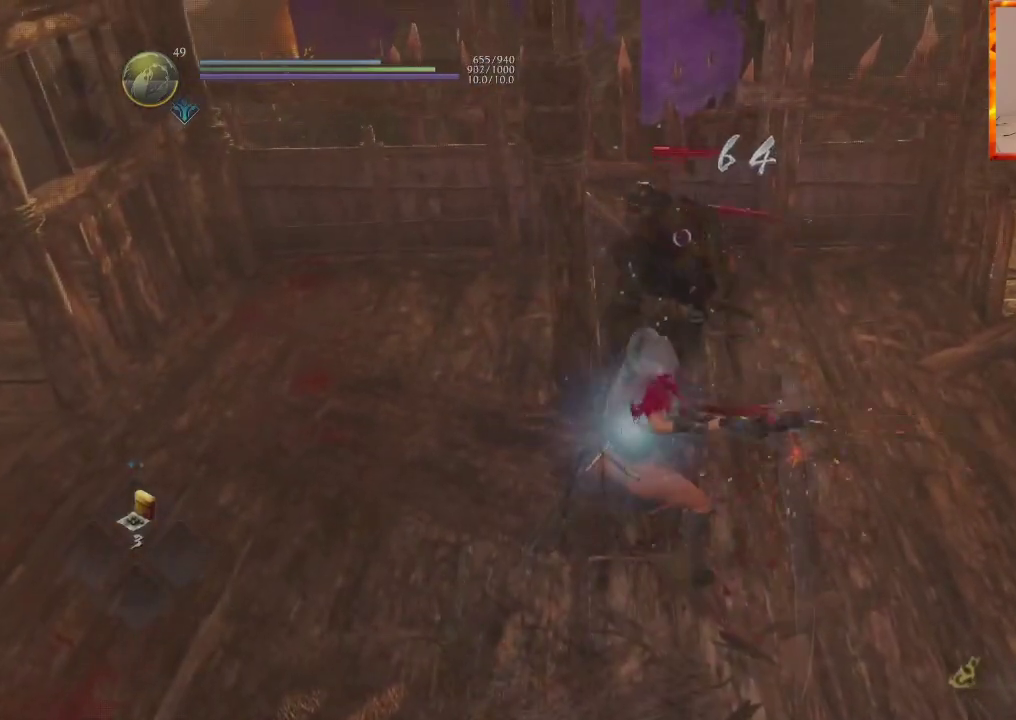
{"buttons": ["TRIANGLE"], "left_stick": "center", "right_stick": "center", "events": [[50, "left_stick", "up"], [367, "left_stick", "center"], [383, "TRIANGLE", "down"]]}
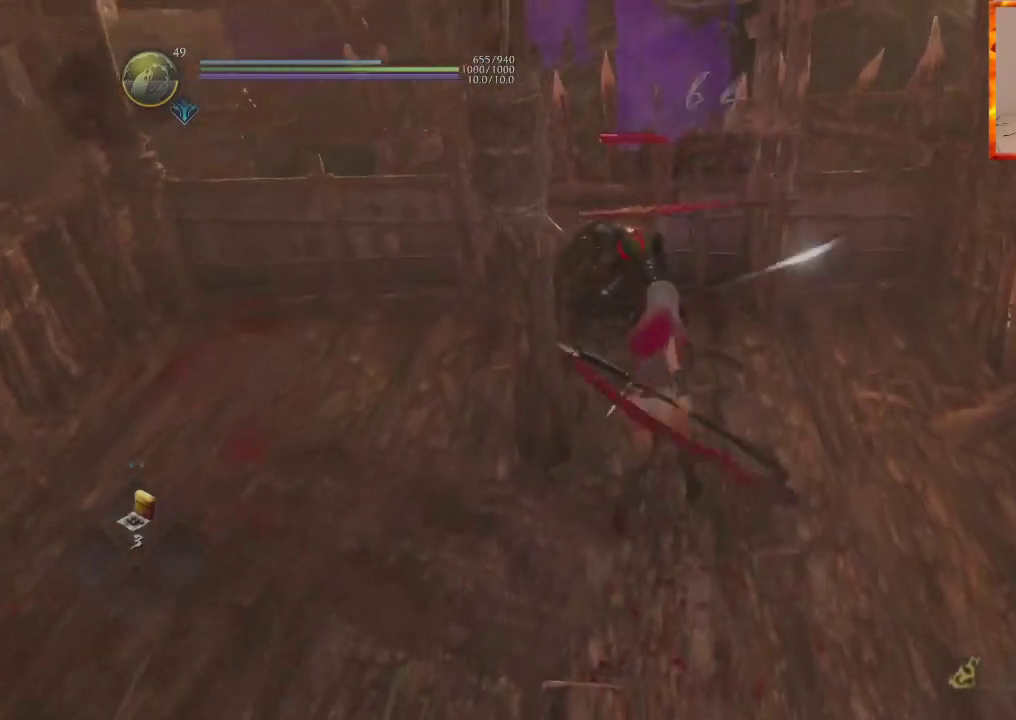
{"buttons": [], "left_stick": "center", "right_stick": "center", "events": [[83, "TRIANGLE", "up"]]}
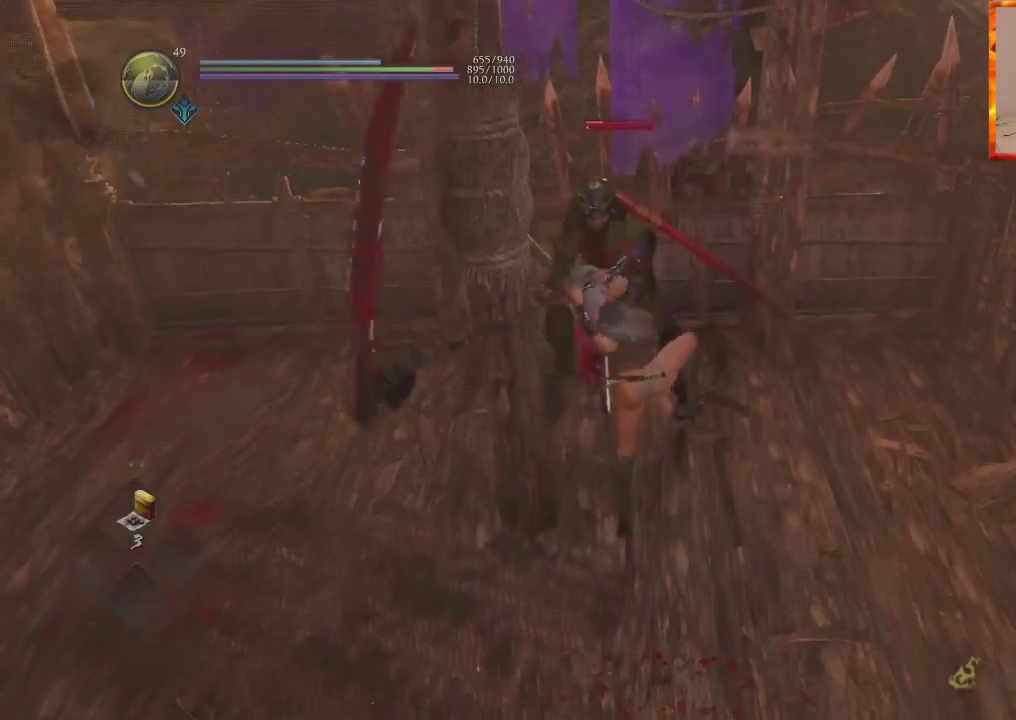
{"buttons": [], "left_stick": "center", "right_stick": "center", "events": []}
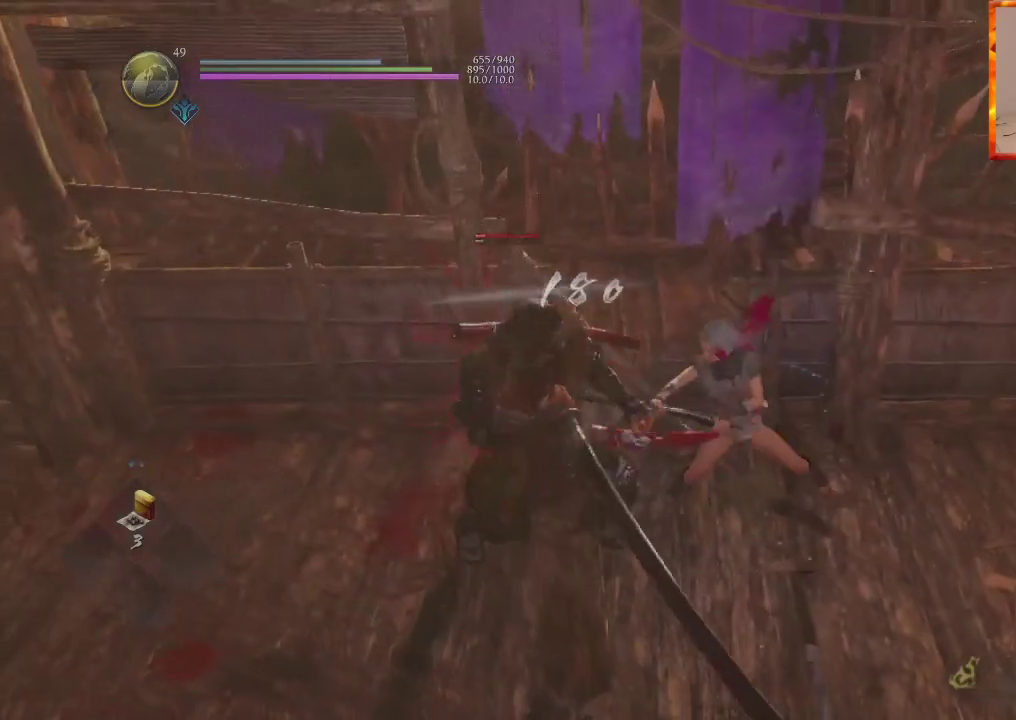
{"buttons": [], "left_stick": "center", "right_stick": "center", "events": []}
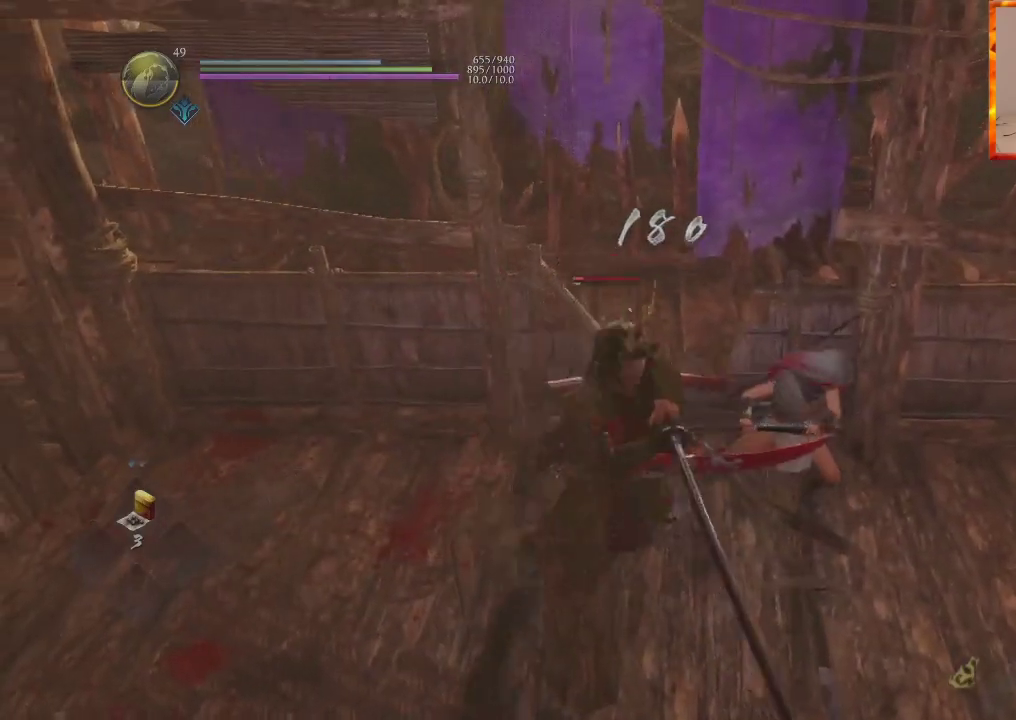
{"buttons": [], "left_stick": "center", "right_stick": "center", "events": []}
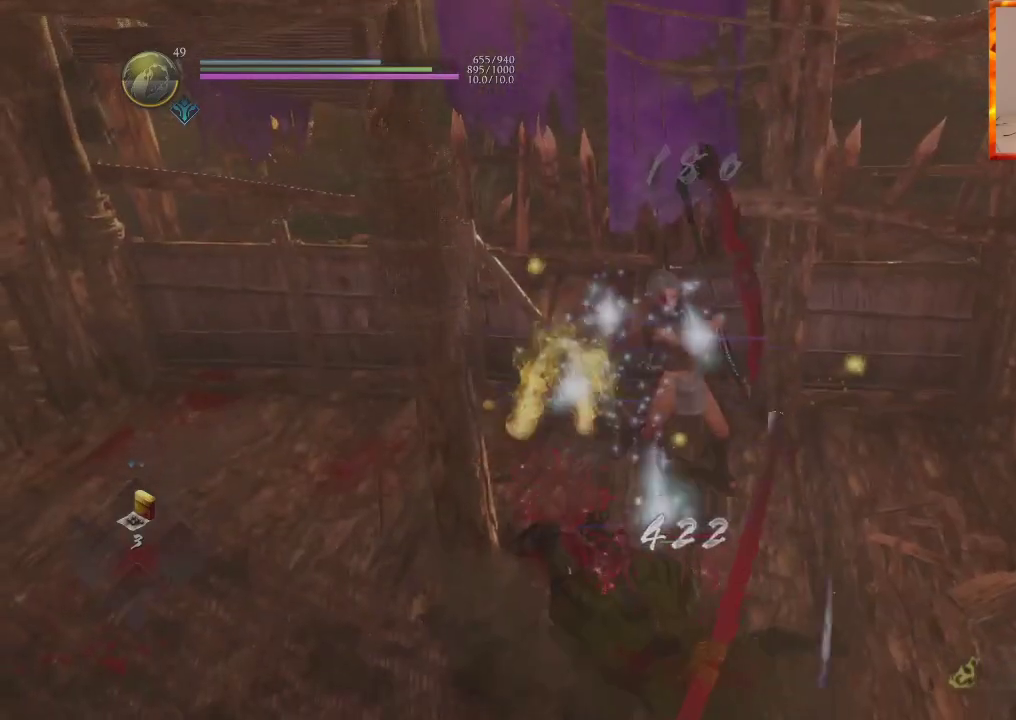
{"buttons": [], "left_stick": "center", "right_stick": "center", "events": [[283, "R1", "down"], [317, "CROSS", "down"], [467, "CROSS", "up"], [467, "R1", "up"]]}
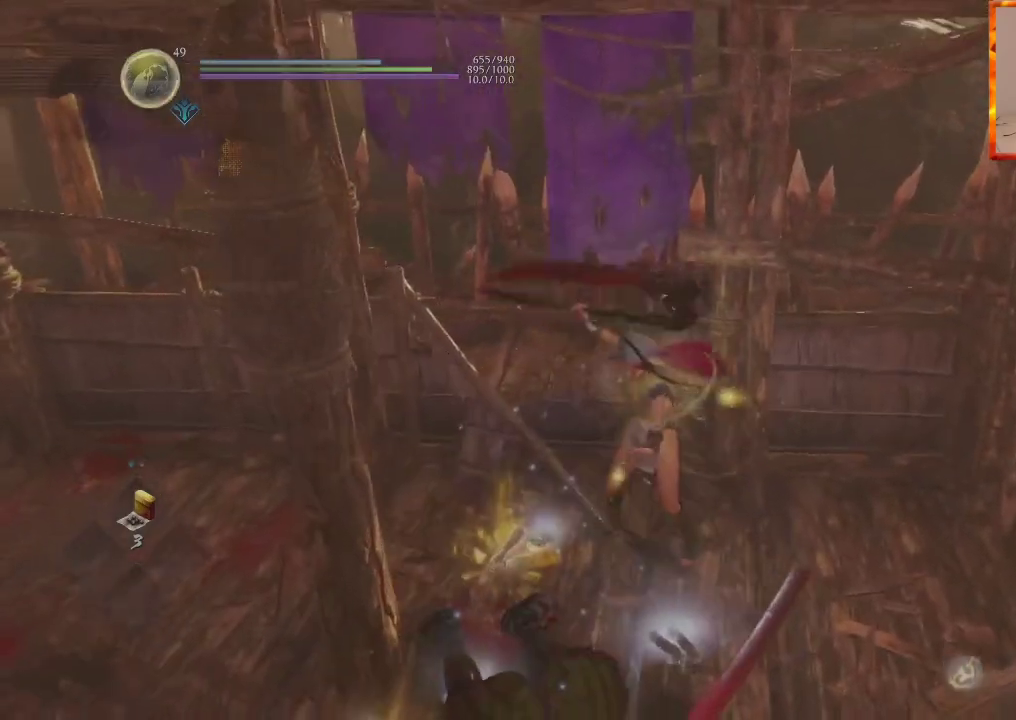
{"buttons": ["CIRCLE"], "left_stick": "down", "right_stick": "center", "events": [[83, "left_stick", "down-left"], [100, "CIRCLE", "down"], [183, "DPAD_UP", "down"], [217, "CIRCLE", "up"], [283, "CIRCLE", "down"], [350, "DPAD_UP", "up"], [383, "CIRCLE", "up"], [400, "left_stick", "down"], [450, "CIRCLE", "down"]]}
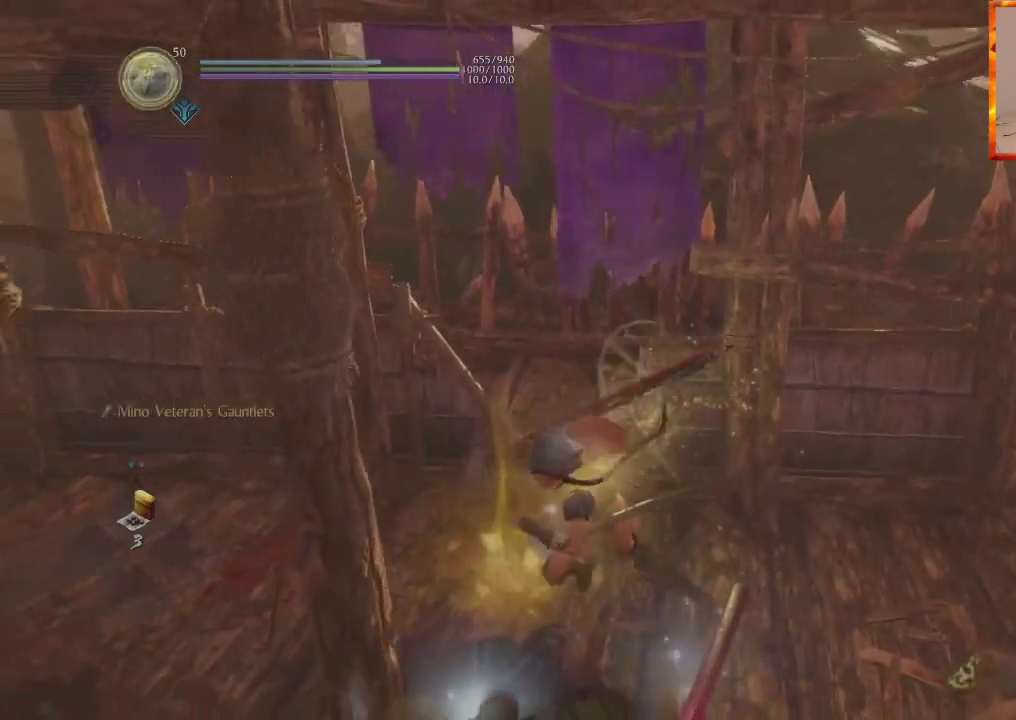
{"buttons": [], "left_stick": "down", "right_stick": "center", "events": [[17, "CIRCLE", "up"], [50, "DPAD_UP", "down"], [100, "CIRCLE", "down"], [117, "DPAD_UP", "up"], [183, "CIRCLE", "up"], [250, "CIRCLE", "down"], [350, "CIRCLE", "up"], [400, "CIRCLE", "down"], [500, "CIRCLE", "up"]]}
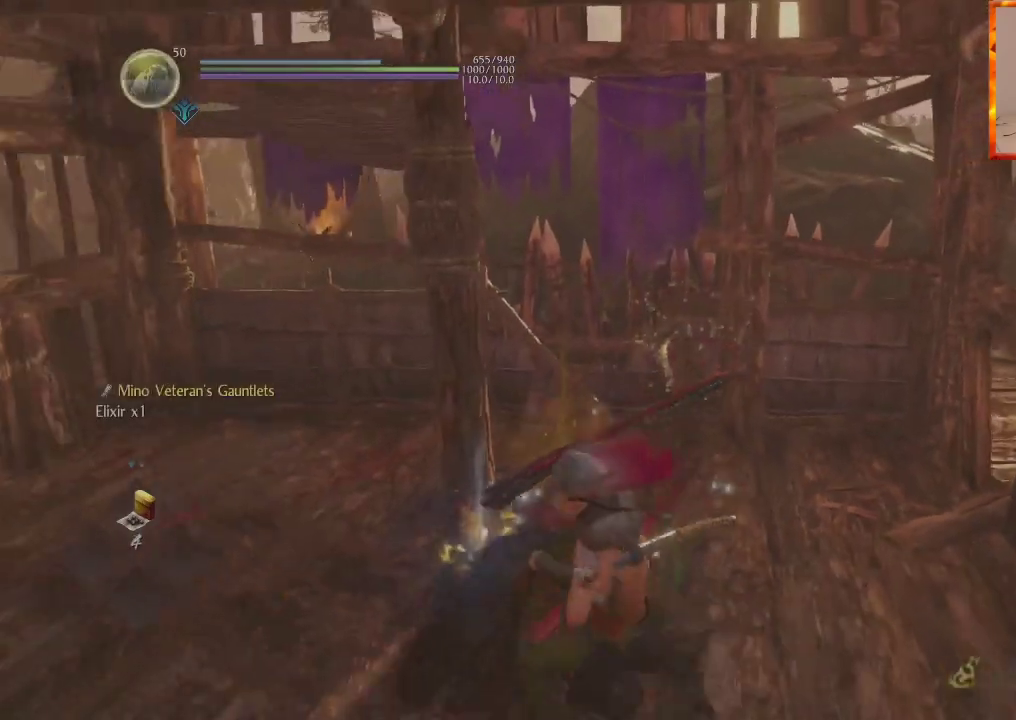
{"buttons": [], "left_stick": "up-right", "right_stick": "right", "events": [[67, "L1", "down"], [83, "left_stick", "down-right"], [300, "left_stick", "right"], [317, "L1", "up"], [333, "right_stick", "right"], [450, "left_stick", "up-right"]]}
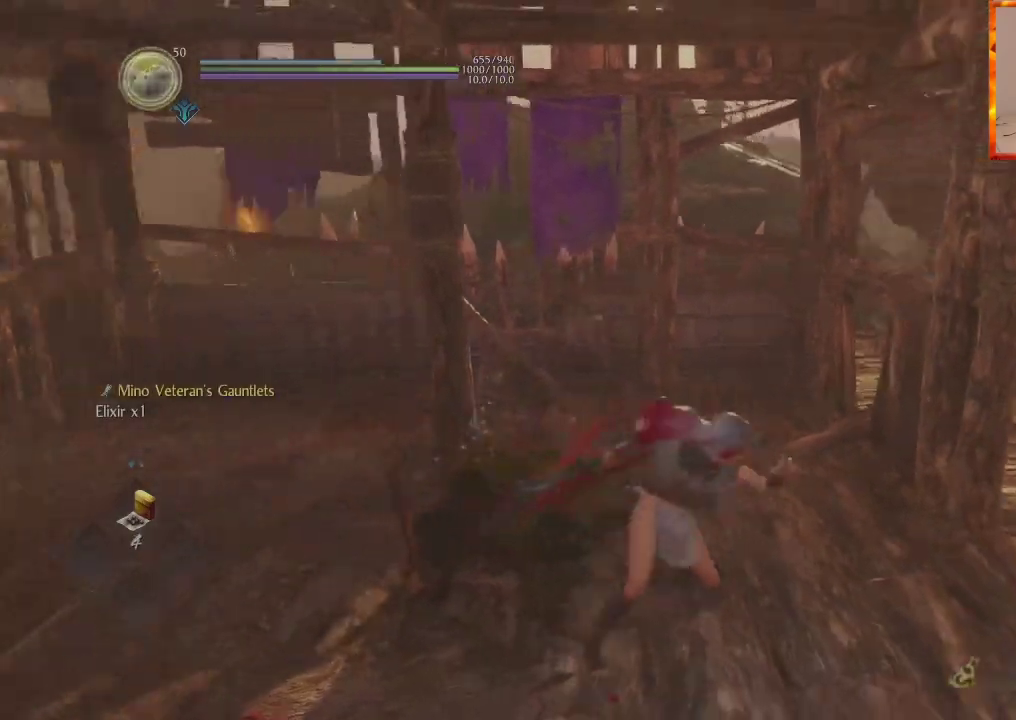
{"buttons": [], "left_stick": "center", "right_stick": "center", "events": [[17, "left_stick", "up"], [200, "left_stick", "center"], [483, "right_stick", "center"]]}
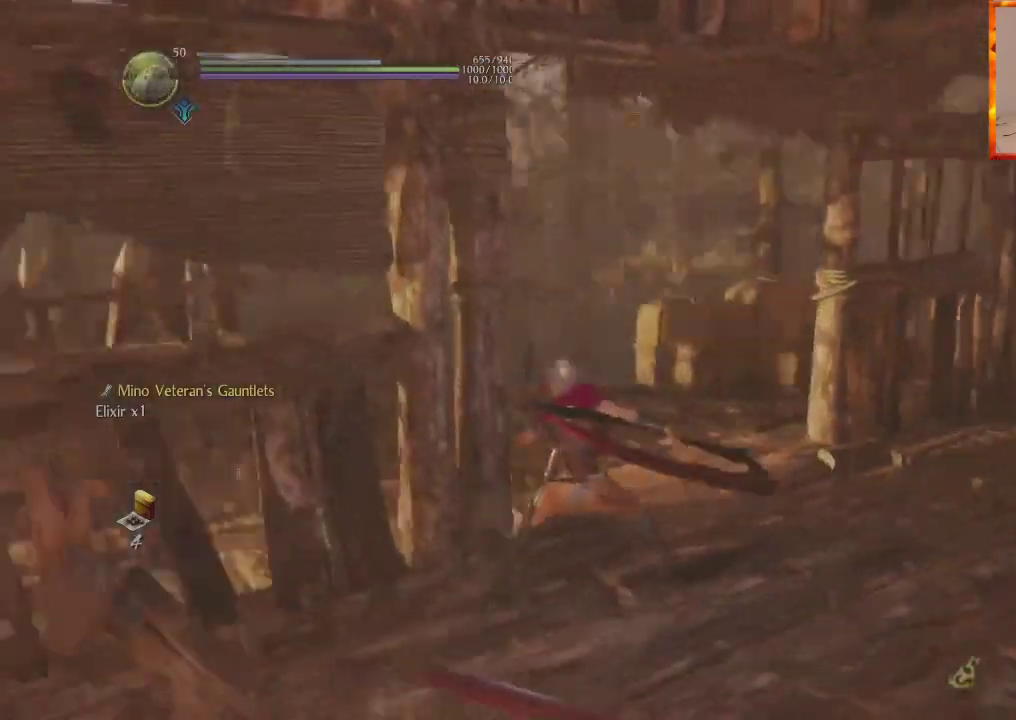
{"buttons": [], "left_stick": "up-right", "right_stick": "right", "events": [[200, "right_stick", "right"], [417, "left_stick", "right"], [467, "left_stick", "up-right"]]}
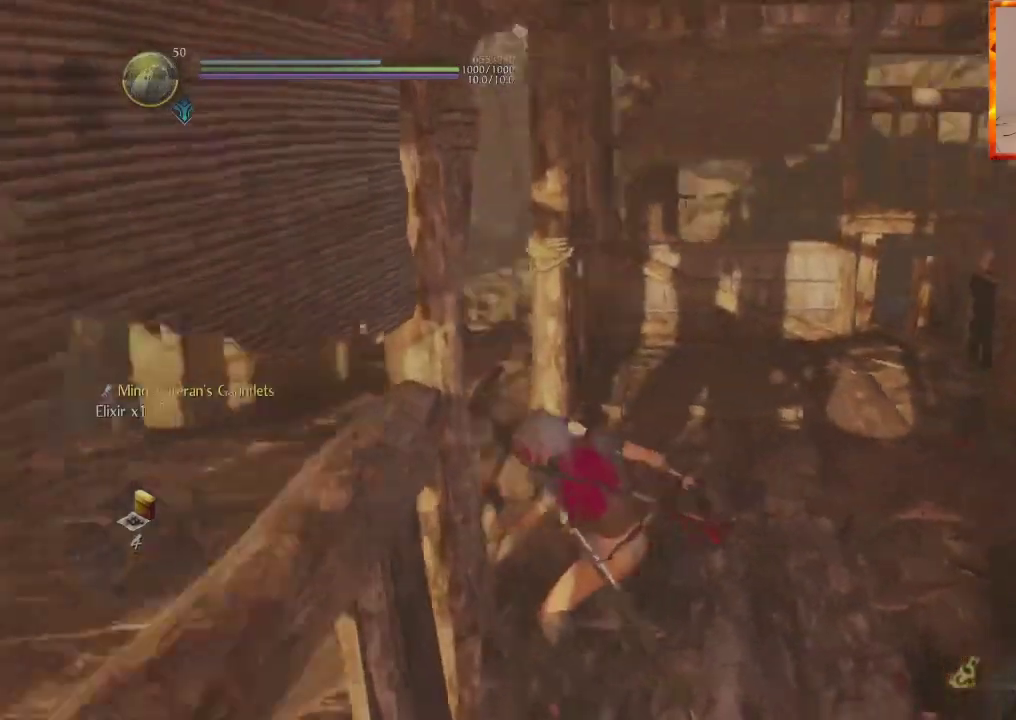
{"buttons": ["L1"], "left_stick": "up-right", "right_stick": "center", "events": [[200, "L1", "down"], [250, "right_stick", "center"]]}
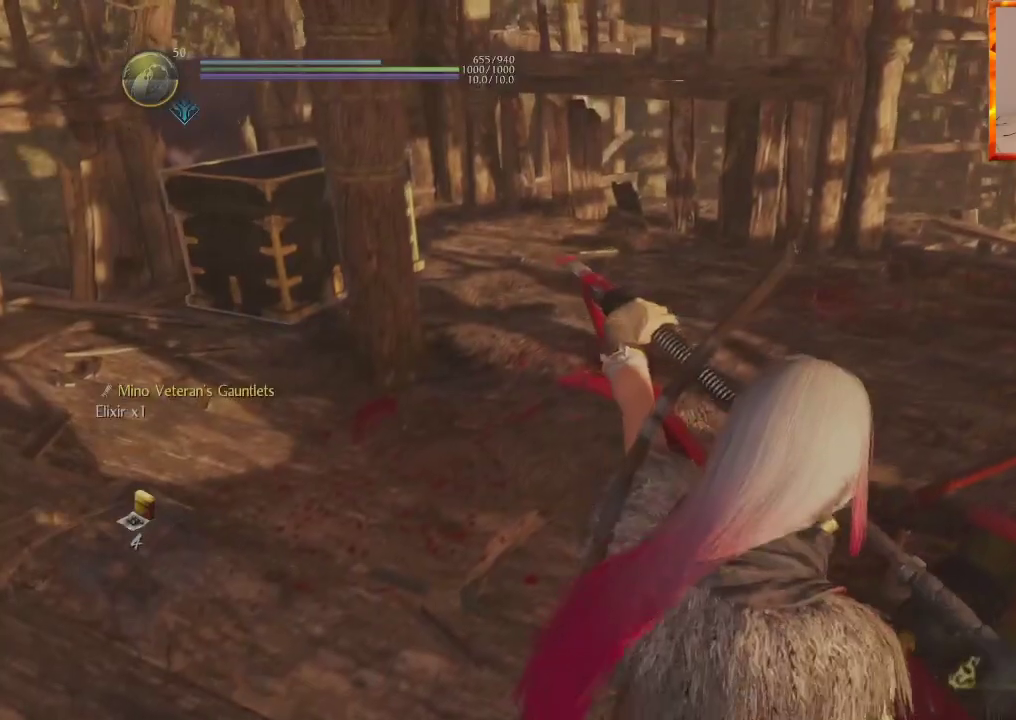
{"buttons": [], "left_stick": "up-right", "right_stick": "left", "events": [[167, "L1", "up"], [200, "right_stick", "left"]]}
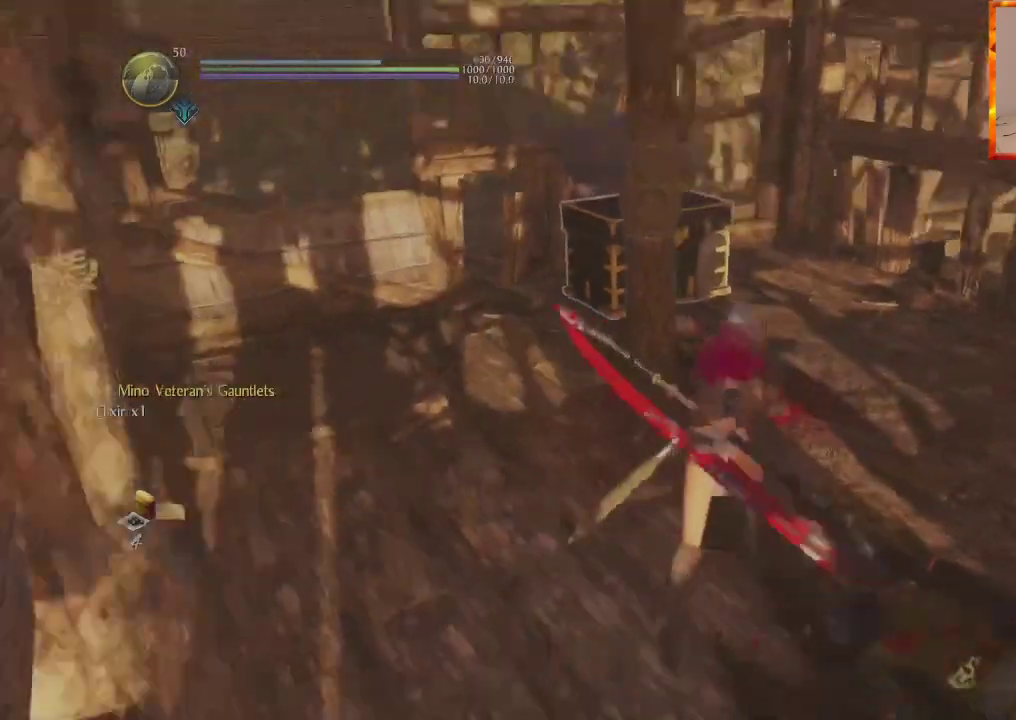
{"buttons": [], "left_stick": "up", "right_stick": "center", "events": [[50, "right_stick", "center"], [417, "left_stick", "up"]]}
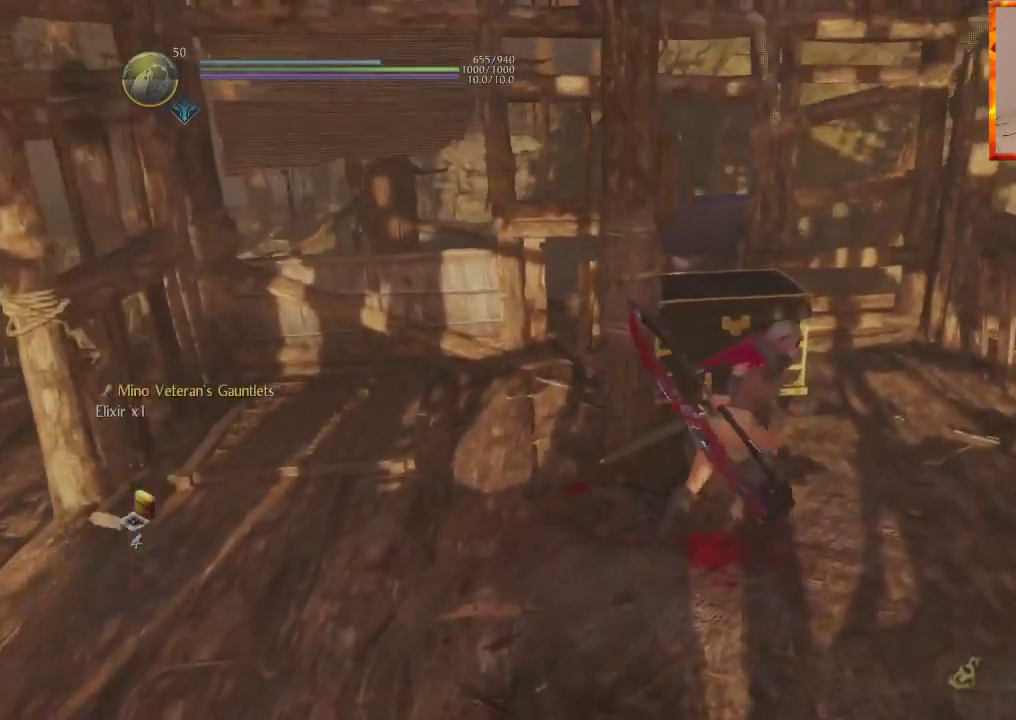
{"buttons": ["CIRCLE"], "left_stick": "center", "right_stick": "center", "events": [[250, "CIRCLE", "down"], [383, "left_stick", "center"]]}
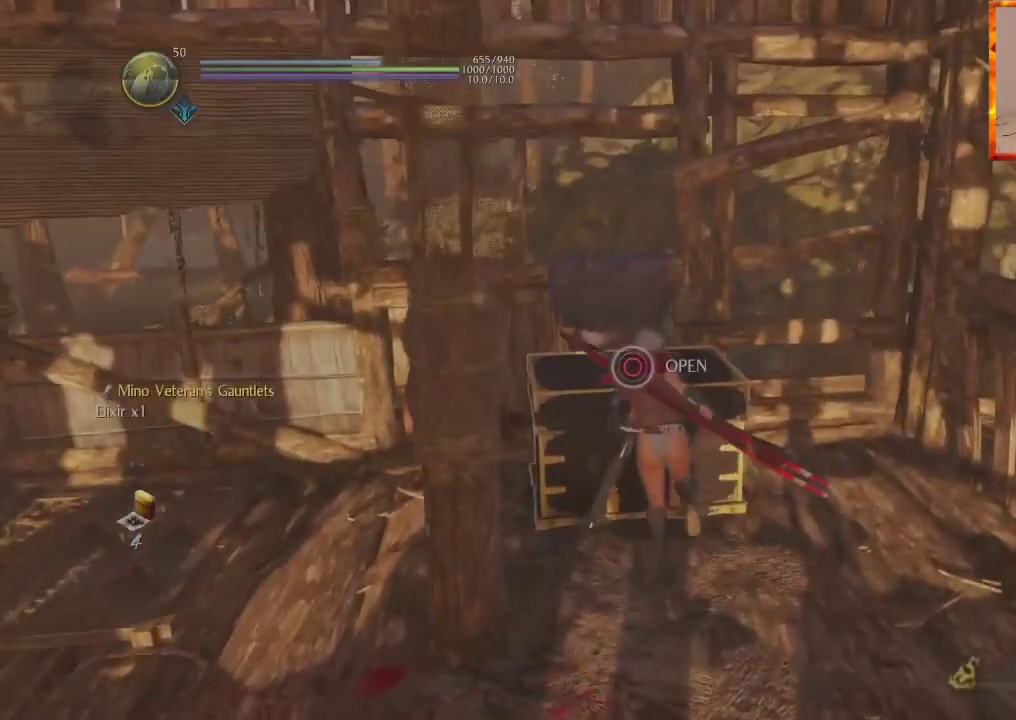
{"buttons": [], "left_stick": "center", "right_stick": "center", "events": [[450, "CIRCLE", "up"]]}
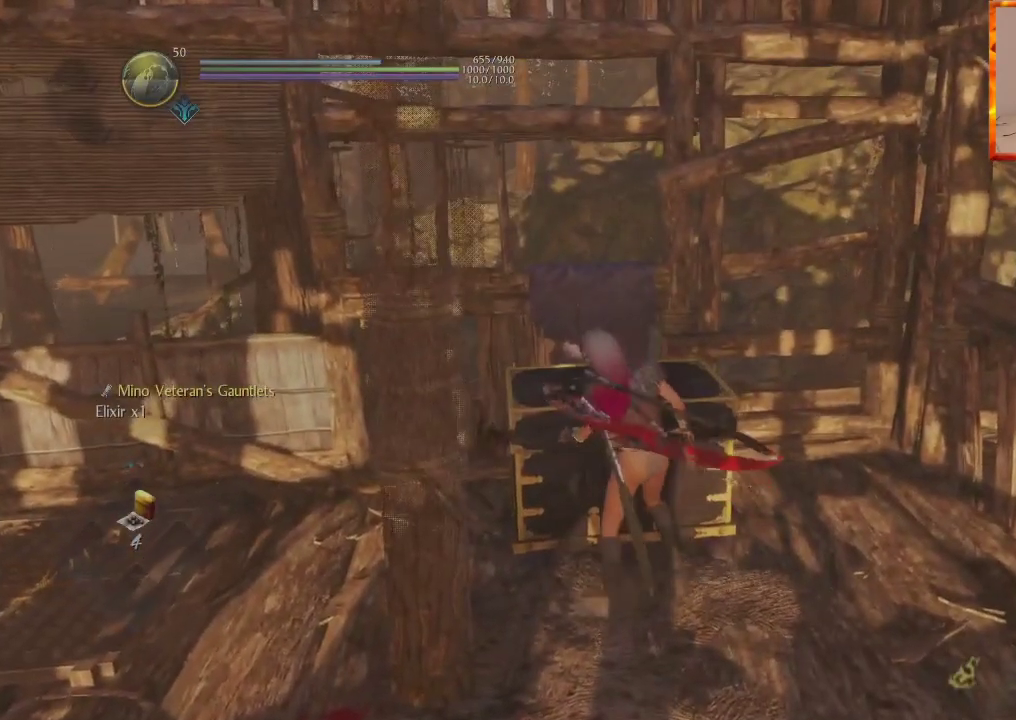
{"buttons": [], "left_stick": "center", "right_stick": "center", "events": []}
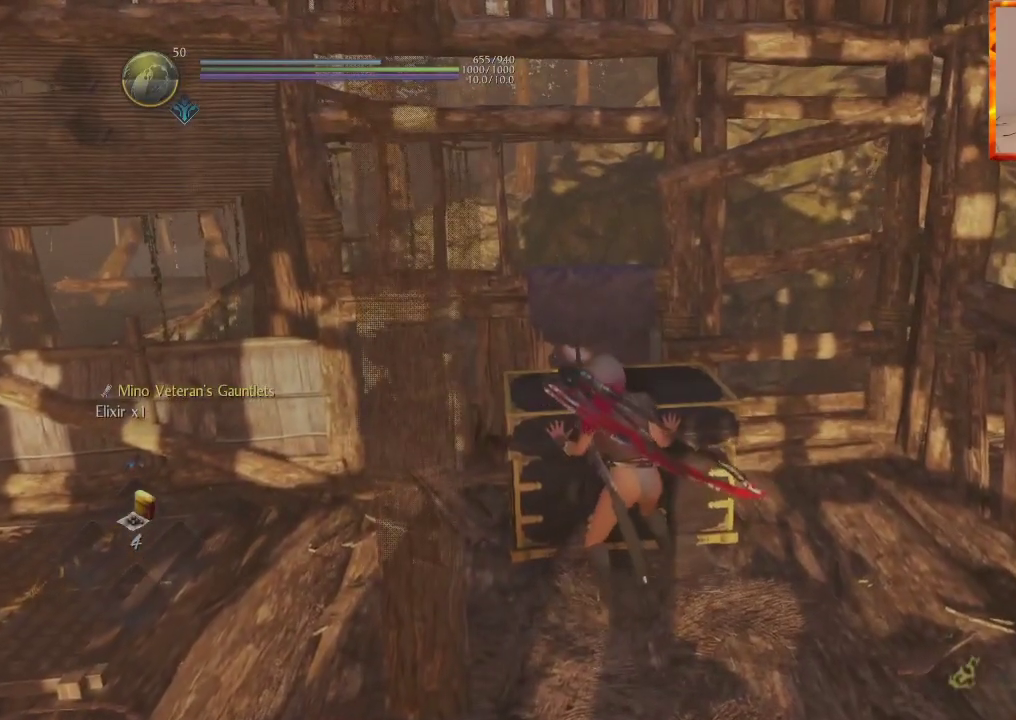
{"buttons": [], "left_stick": "center", "right_stick": "center", "events": []}
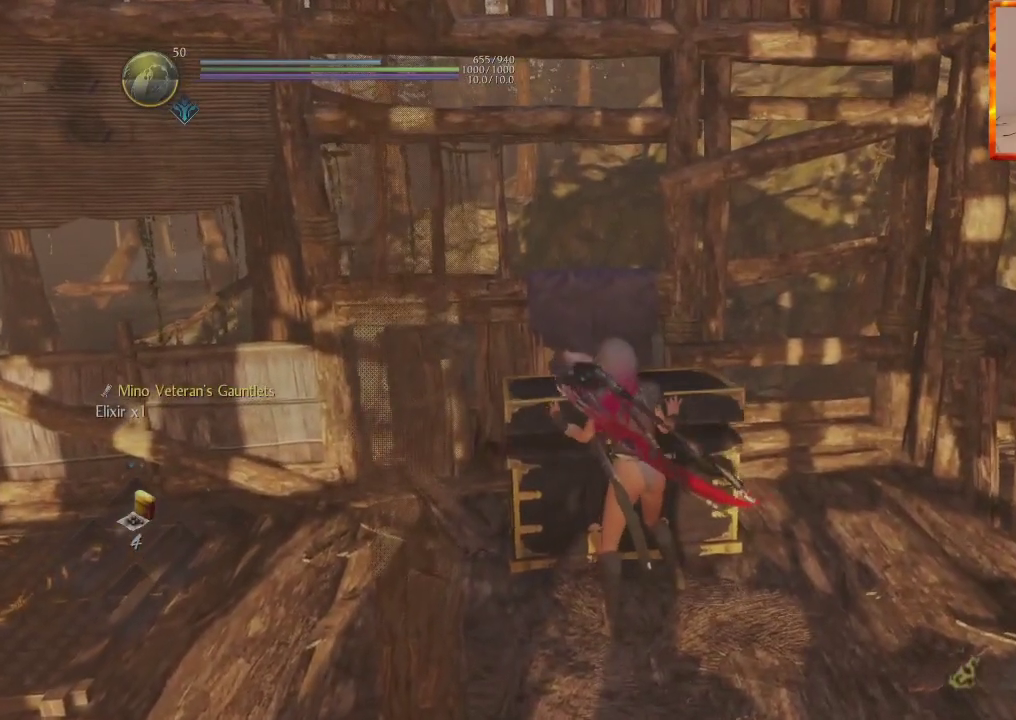
{"buttons": [], "left_stick": "center", "right_stick": "center", "events": []}
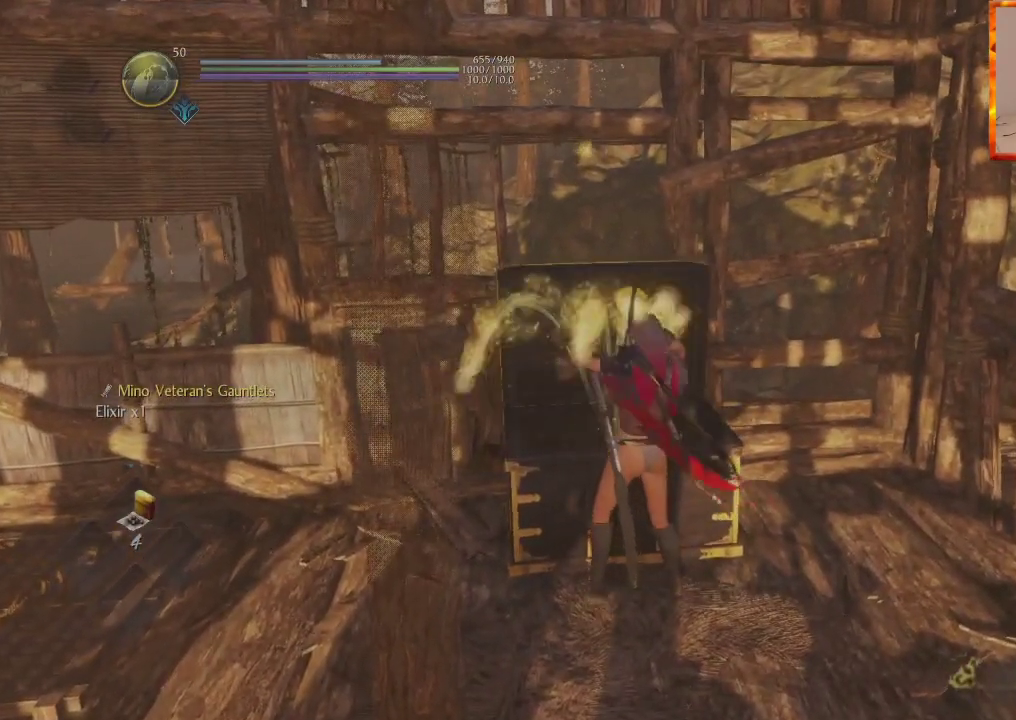
{"buttons": [], "left_stick": "up-left", "right_stick": "center", "events": [[283, "right_stick", "down"], [417, "right_stick", "center"], [483, "left_stick", "up-left"]]}
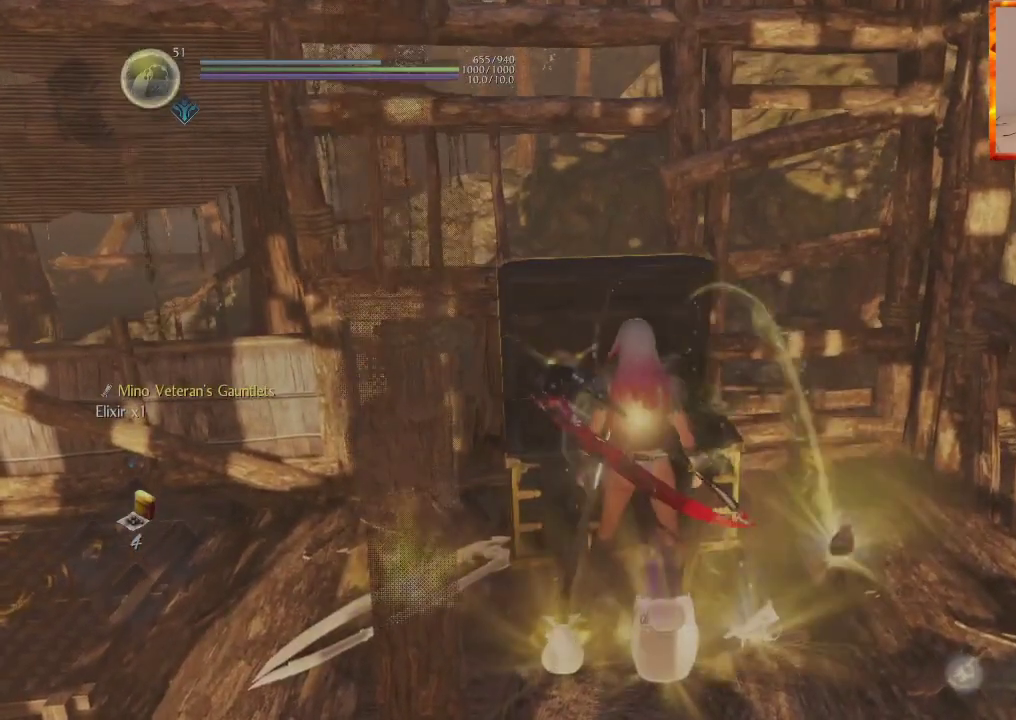
{"buttons": [], "left_stick": "up-right", "right_stick": "center", "events": [[17, "left_stick", "up"], [67, "CIRCLE", "down"], [183, "CIRCLE", "up"], [250, "CIRCLE", "down"], [350, "CIRCLE", "up"], [417, "CIRCLE", "down"], [450, "left_stick", "up-right"], [483, "CIRCLE", "up"]]}
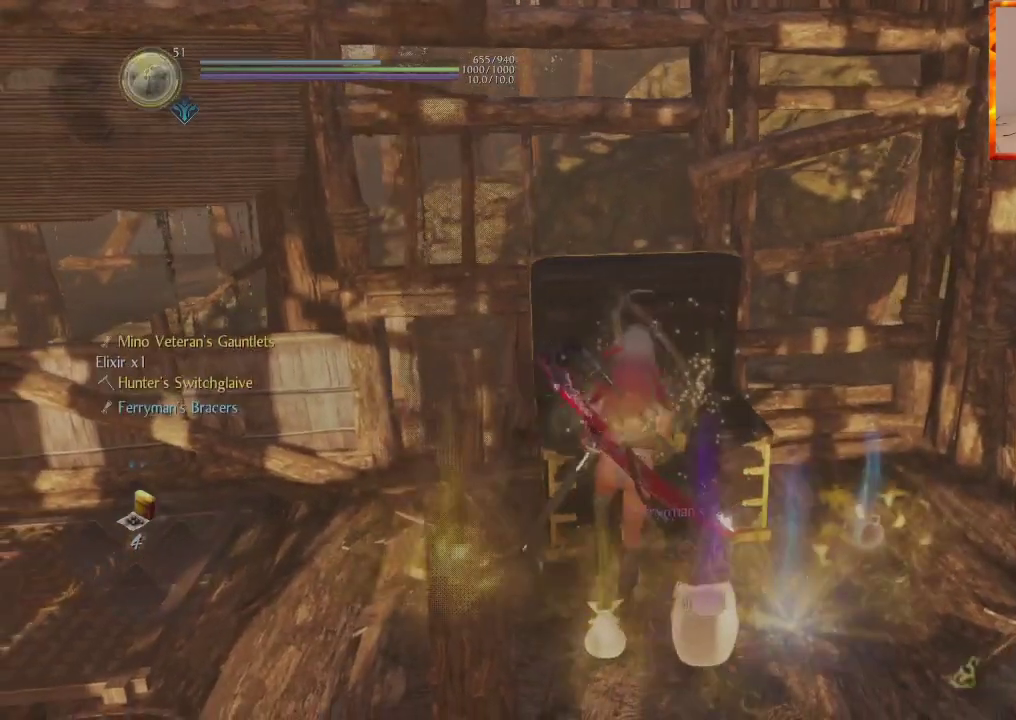
{"buttons": [], "left_stick": "down", "right_stick": "center", "events": [[67, "CIRCLE", "down"], [150, "CIRCLE", "up"], [217, "CIRCLE", "down"], [233, "L1", "down"], [283, "CIRCLE", "up"], [367, "CIRCLE", "down"], [400, "left_stick", "down-right"], [417, "L1", "up"], [433, "CIRCLE", "up"], [483, "left_stick", "down"]]}
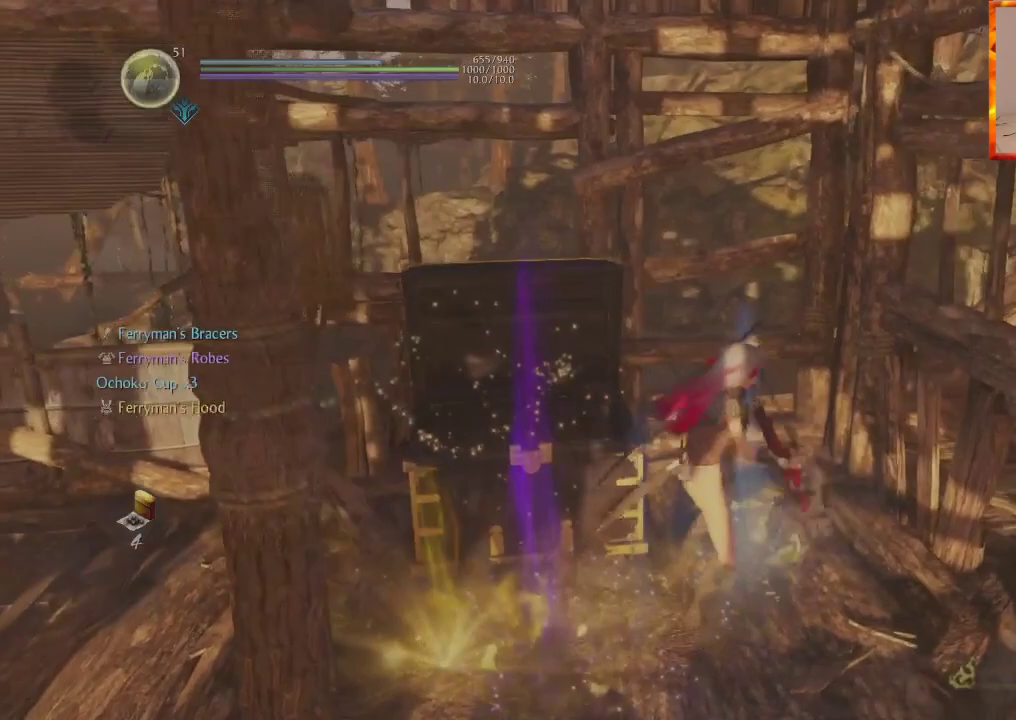
{"buttons": [], "left_stick": "down", "right_stick": "center", "events": [[167, "right_stick", "left"], [317, "right_stick", "center"]]}
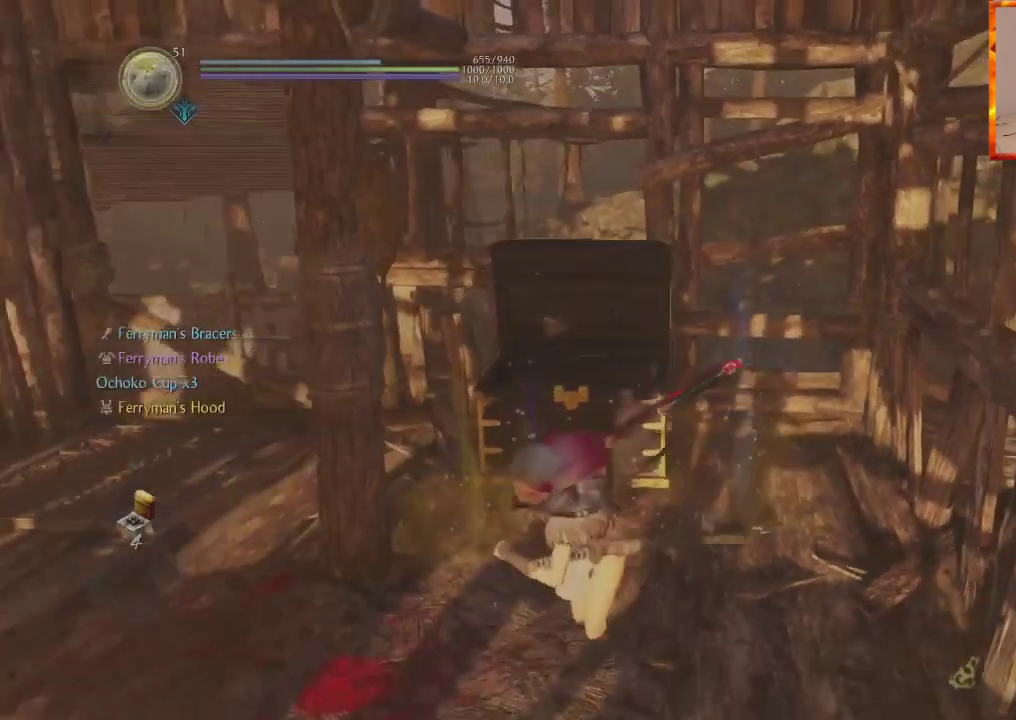
{"buttons": [], "left_stick": "center", "right_stick": "center", "events": [[33, "START", "down"], [133, "left_stick", "center"], [183, "START", "up"]]}